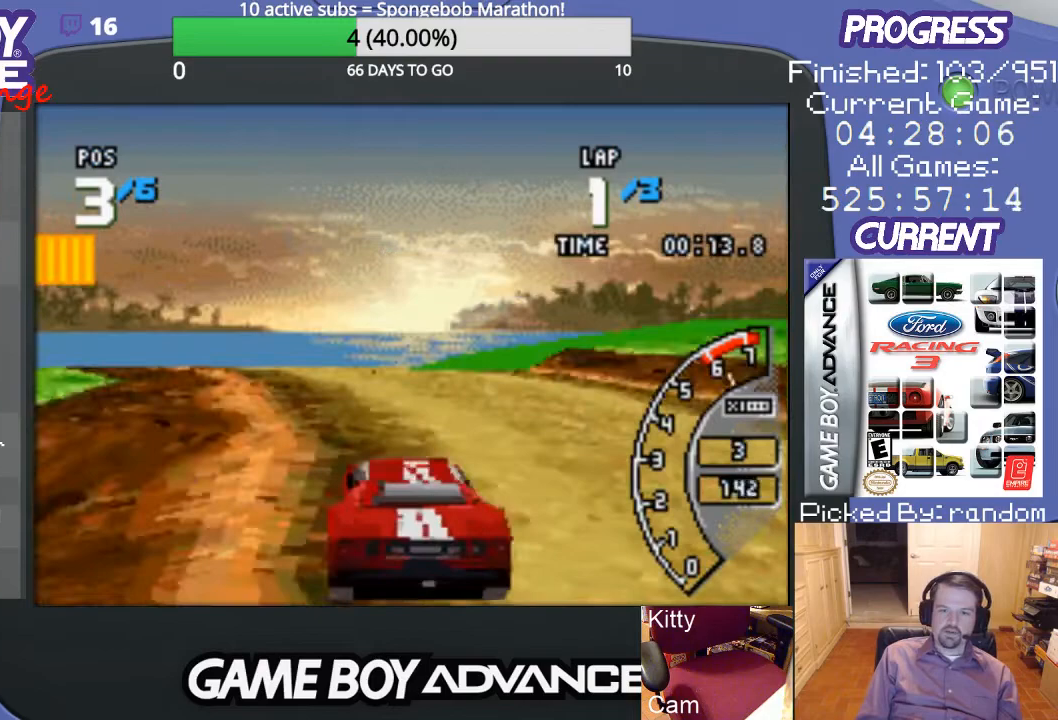
Gameplay with a controller (Nintendo layout); each line is a JSON object with the inputs held at the frame after it. "events" lists button and stick changes between this image and that frame as [ms after this image, input, new state], when the widget could be followed in between. Not read: L3 R3.
{"buttons": ["A", "DPAD_RIGHT"], "events": [[67, "A", "down"], [133, "A", "up"], [133, "DPAD_LEFT", "up"], [233, "A", "down"], [433, "DPAD_RIGHT", "down"]]}
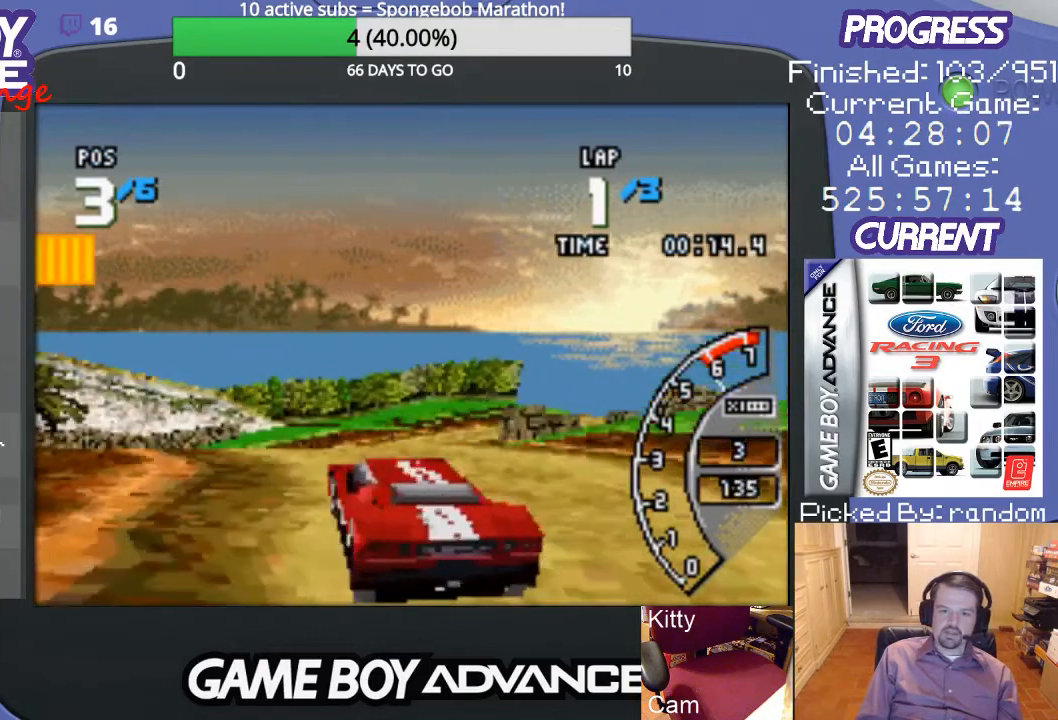
{"buttons": ["A"], "events": [[33, "DPAD_RIGHT", "up"], [133, "DPAD_RIGHT", "down"], [233, "DPAD_RIGHT", "up"]]}
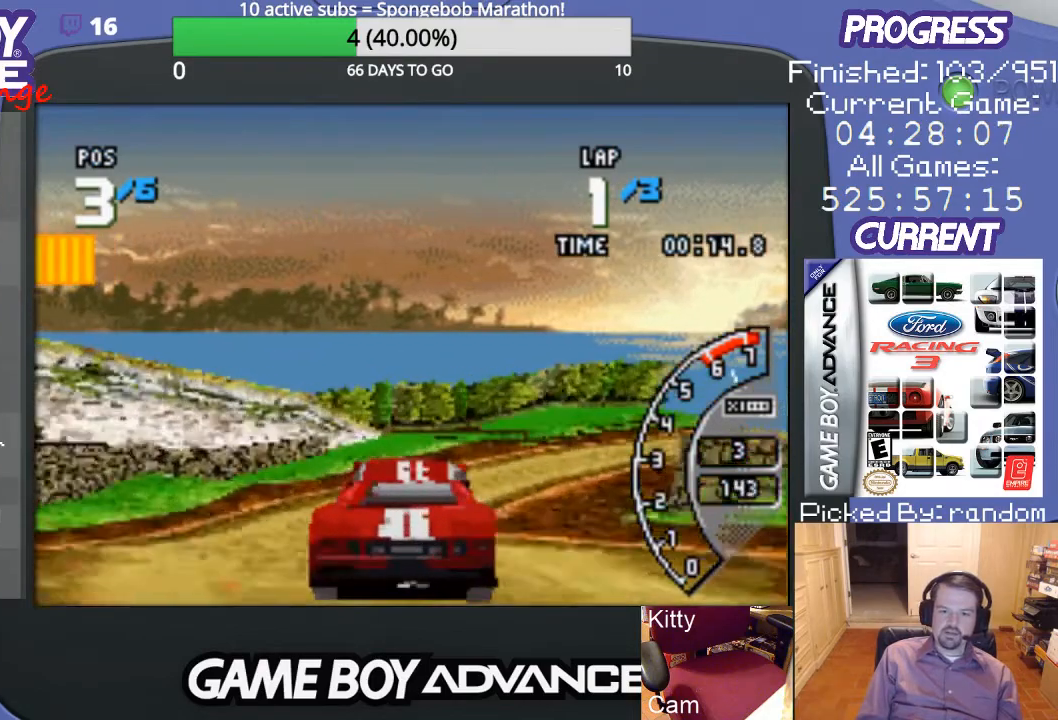
{"buttons": ["DPAD_RIGHT"], "events": [[467, "A", "up"], [467, "DPAD_RIGHT", "down"]]}
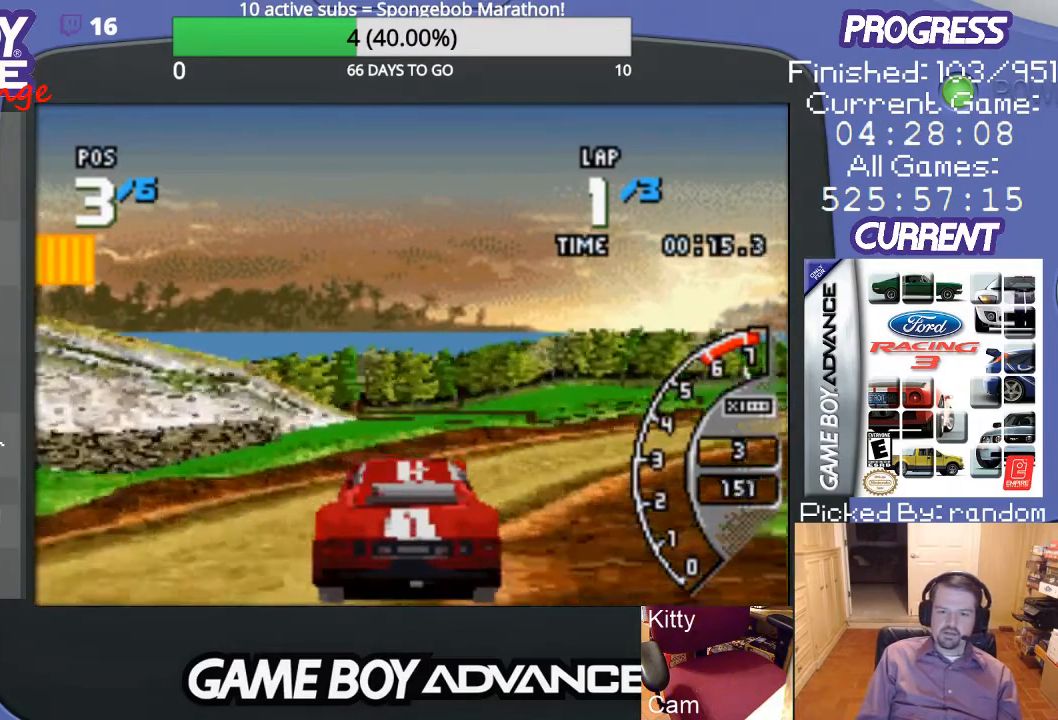
{"buttons": ["DPAD_RIGHT"], "events": [[100, "A", "down"], [200, "A", "up"], [333, "A", "down"], [400, "A", "up"]]}
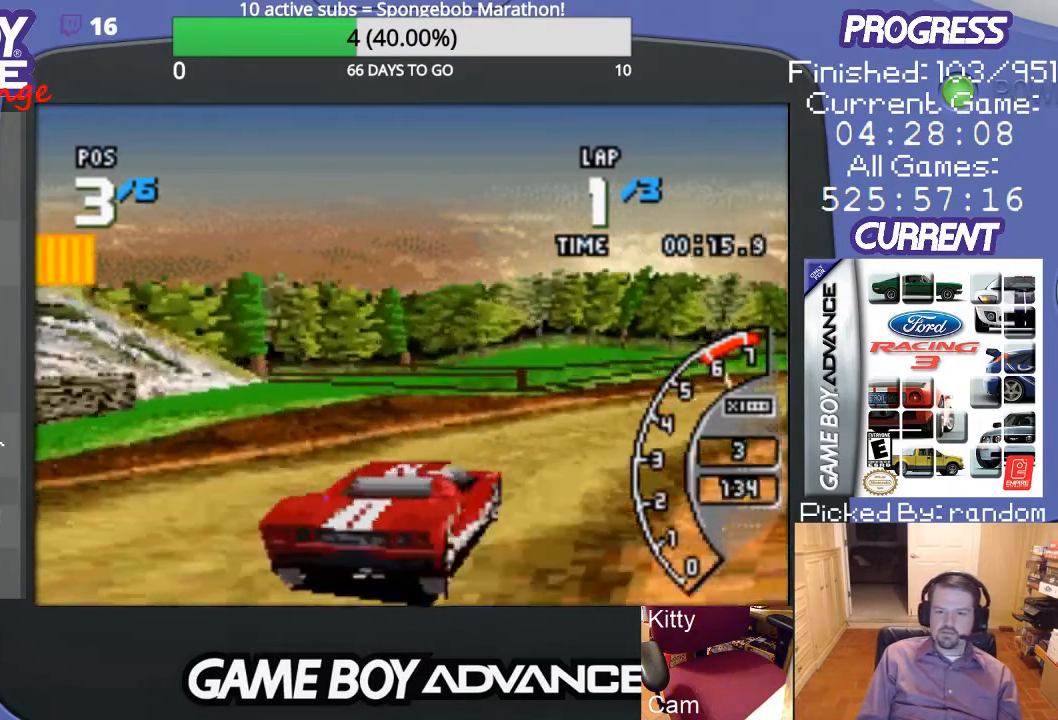
{"buttons": ["DPAD_RIGHT"], "events": [[33, "A", "down"], [100, "A", "up"], [200, "A", "down"], [300, "A", "up"], [400, "A", "down"], [467, "A", "up"]]}
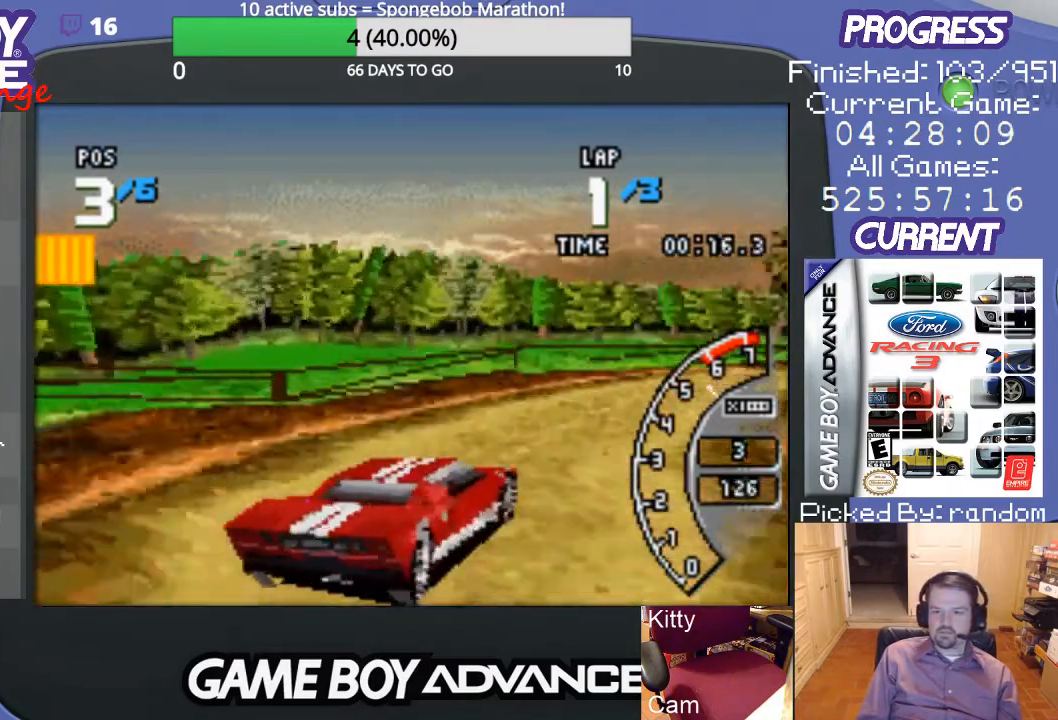
{"buttons": ["A"], "events": [[67, "A", "down"], [100, "DPAD_RIGHT", "up"]]}
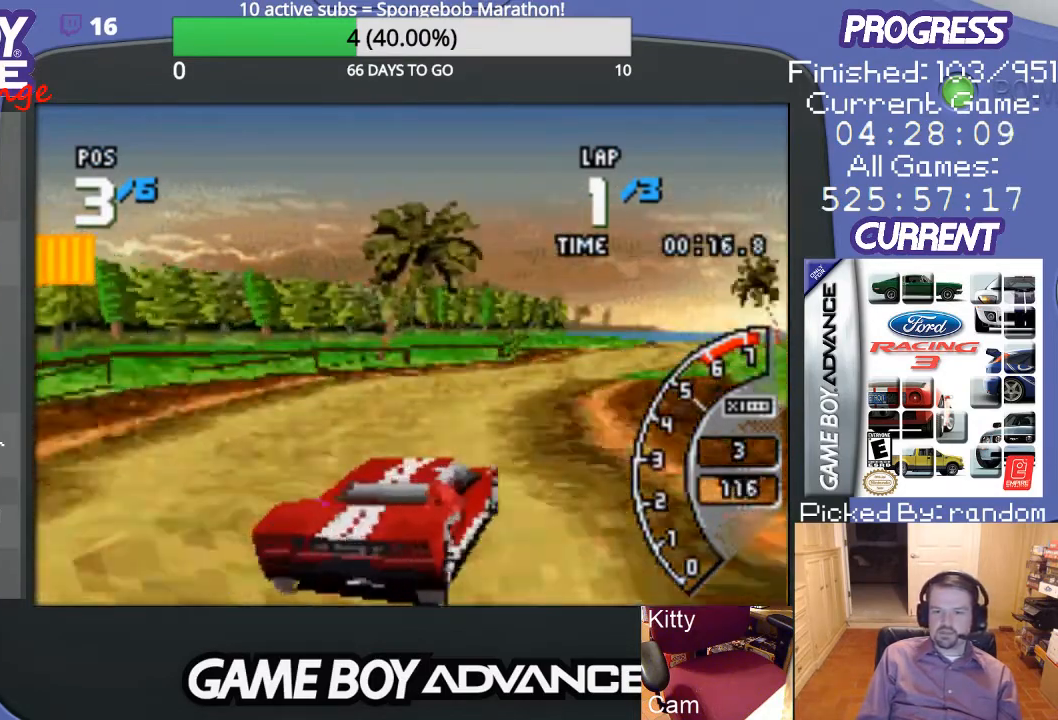
{"buttons": ["A"], "events": [[100, "DPAD_RIGHT", "down"], [400, "DPAD_RIGHT", "up"]]}
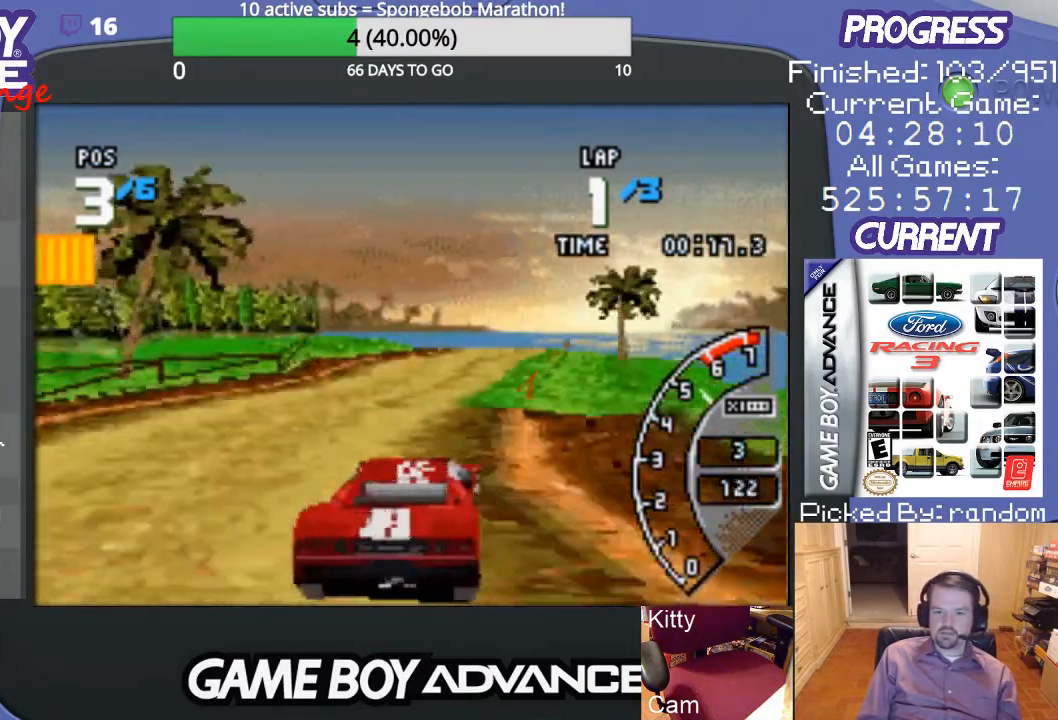
{"buttons": ["A", "DPAD_LEFT"], "events": [[400, "DPAD_LEFT", "down"]]}
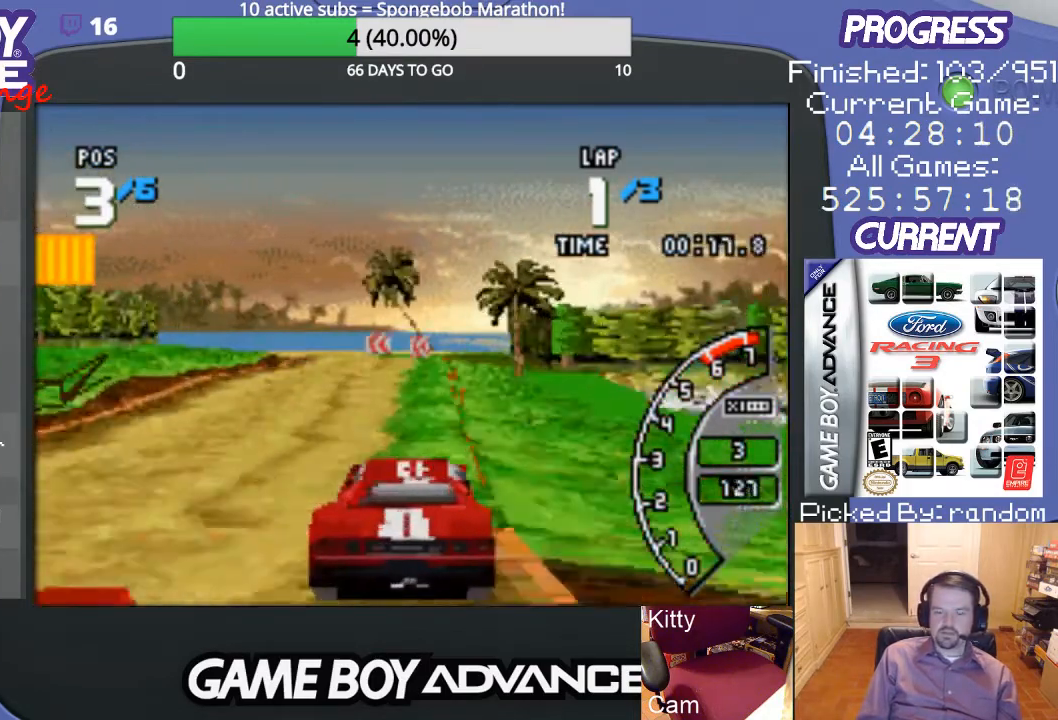
{"buttons": ["A"], "events": [[33, "DPAD_LEFT", "up"]]}
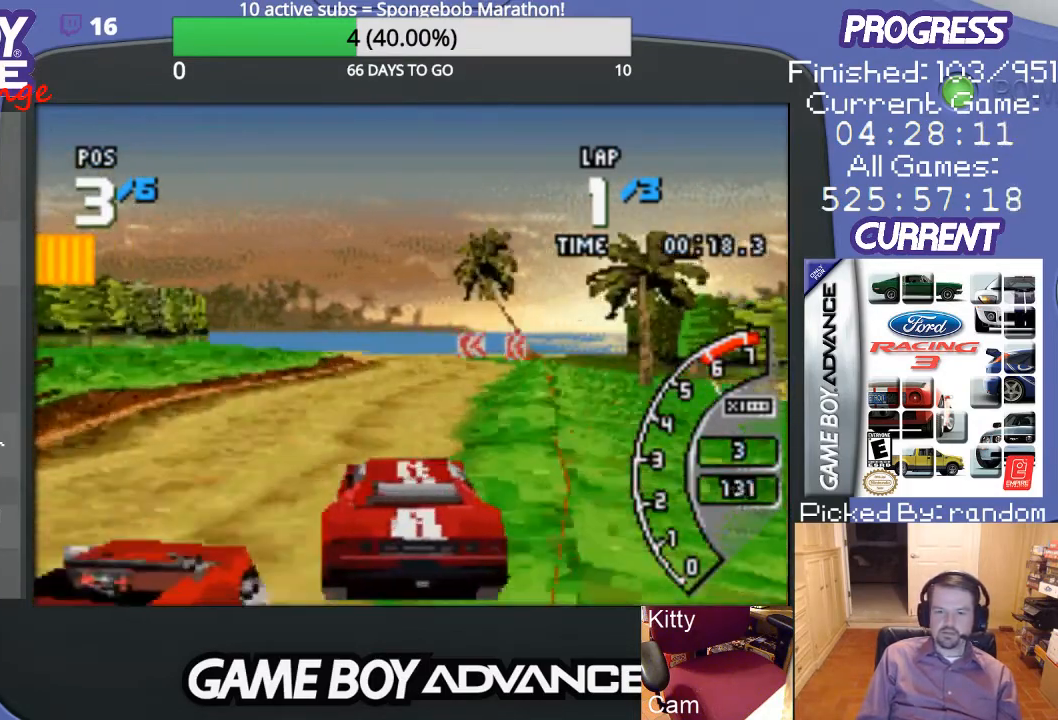
{"buttons": ["A"], "events": []}
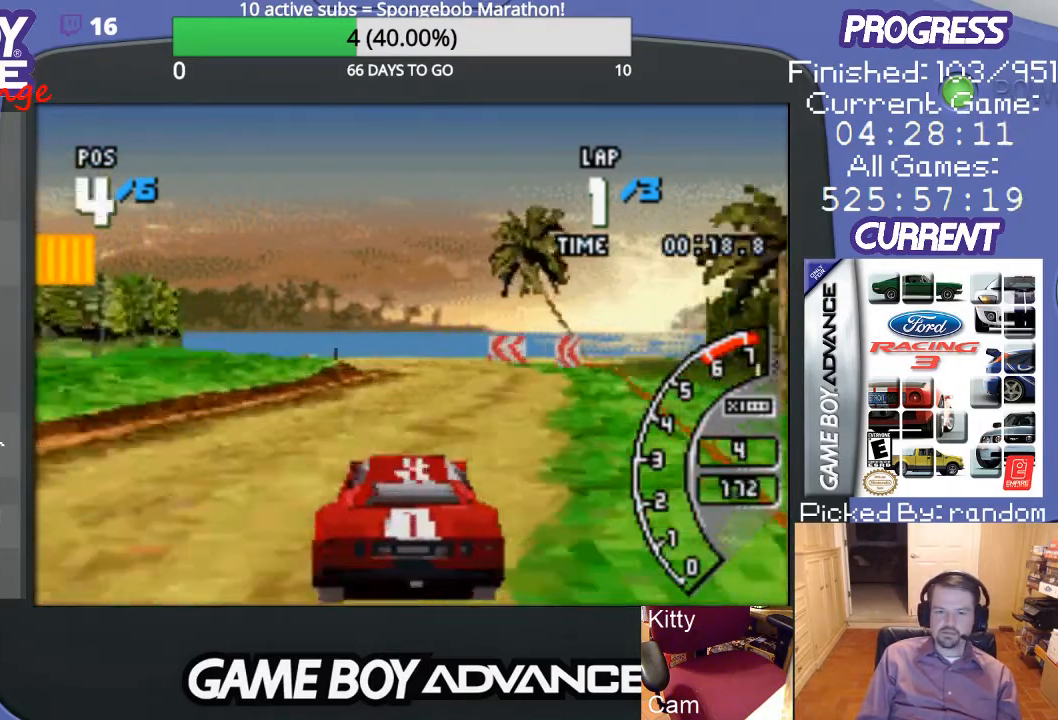
{"buttons": ["DPAD_LEFT"], "events": [[300, "DPAD_LEFT", "down"], [400, "A", "up"], [400, "DPAD_LEFT", "up"], [433, "DPAD_LEFT", "down"]]}
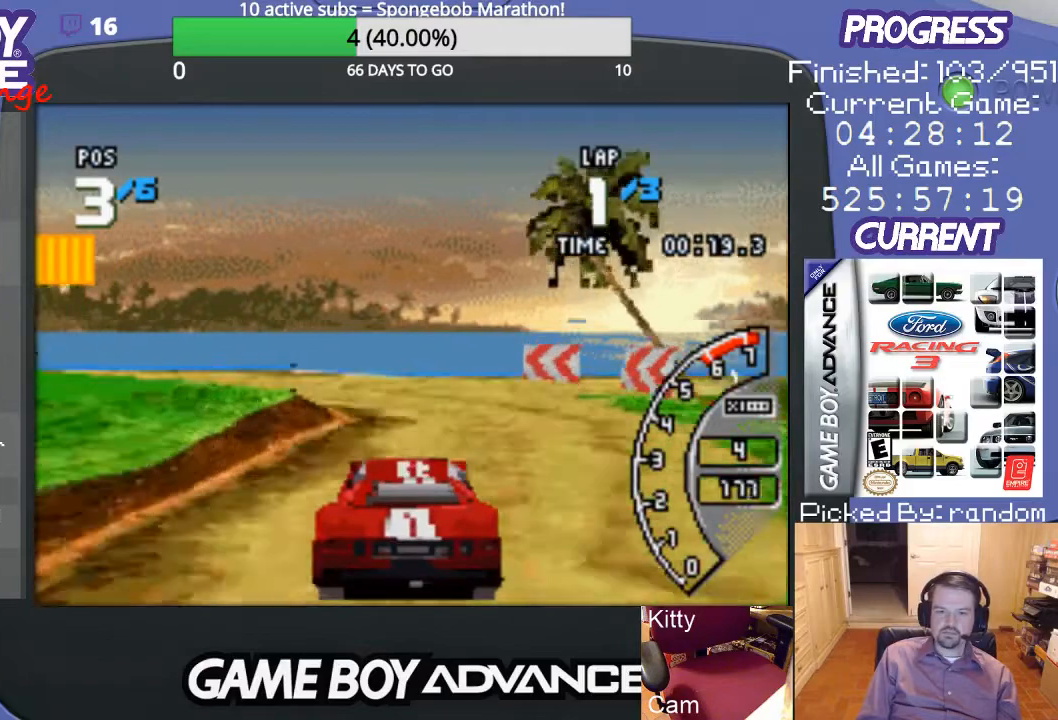
{"buttons": ["A", "DPAD_LEFT"], "events": [[433, "A", "down"]]}
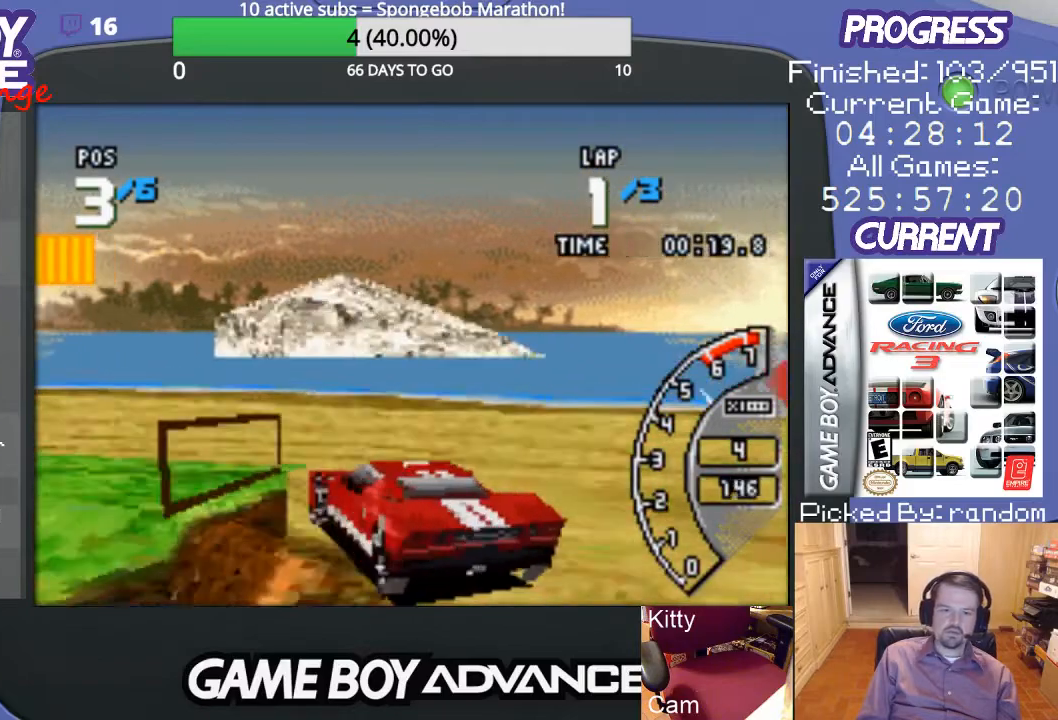
{"buttons": ["A", "DPAD_LEFT"], "events": [[33, "A", "up"], [133, "A", "down"], [267, "A", "up"], [333, "A", "down"], [400, "A", "up"], [500, "A", "down"]]}
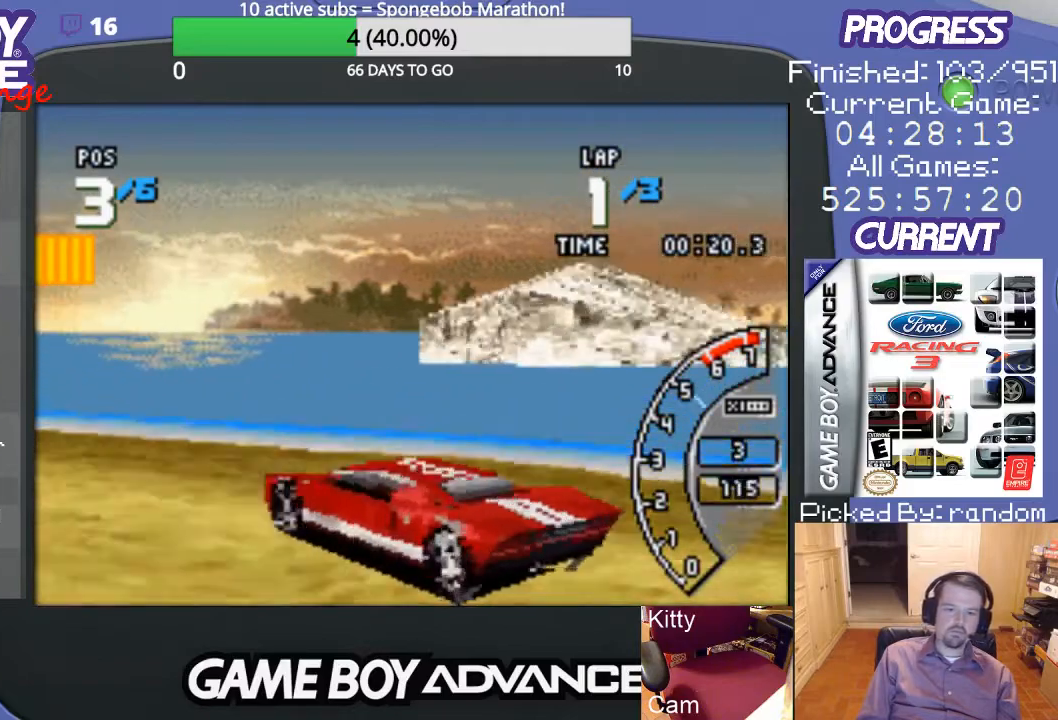
{"buttons": ["A", "DPAD_LEFT"], "events": [[100, "A", "up"], [167, "A", "down"]]}
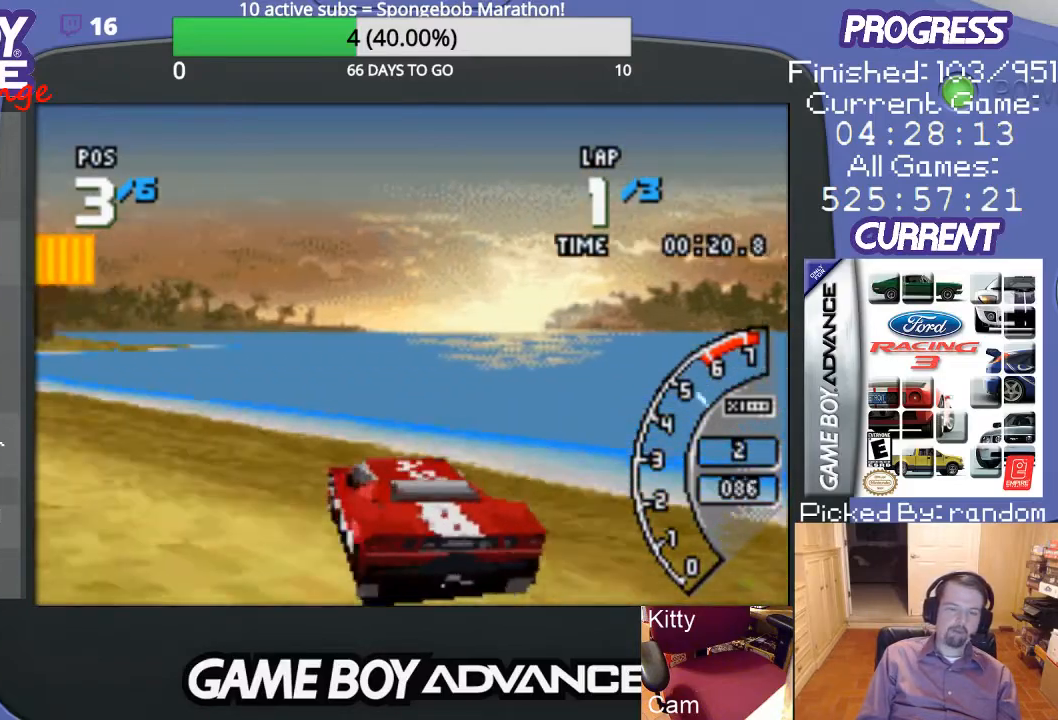
{"buttons": ["A"], "events": [[400, "DPAD_LEFT", "up"]]}
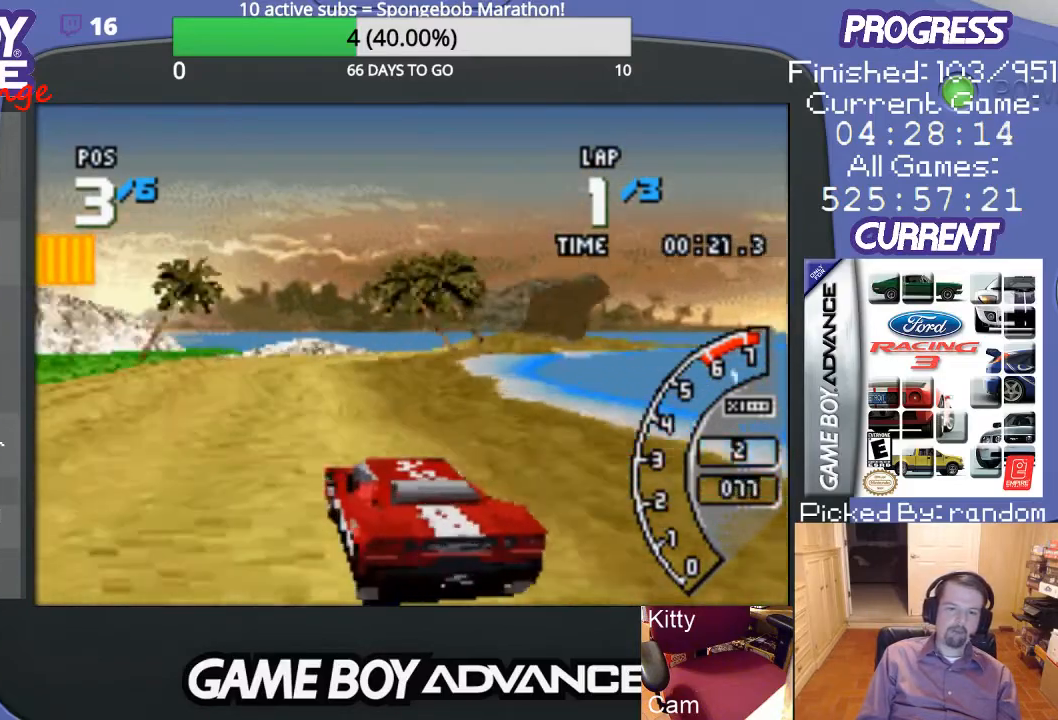
{"buttons": ["A", "DPAD_UP", "DPAD_RIGHT"], "events": [[167, "DPAD_RIGHT", "down"], [333, "DPAD_UP", "down"]]}
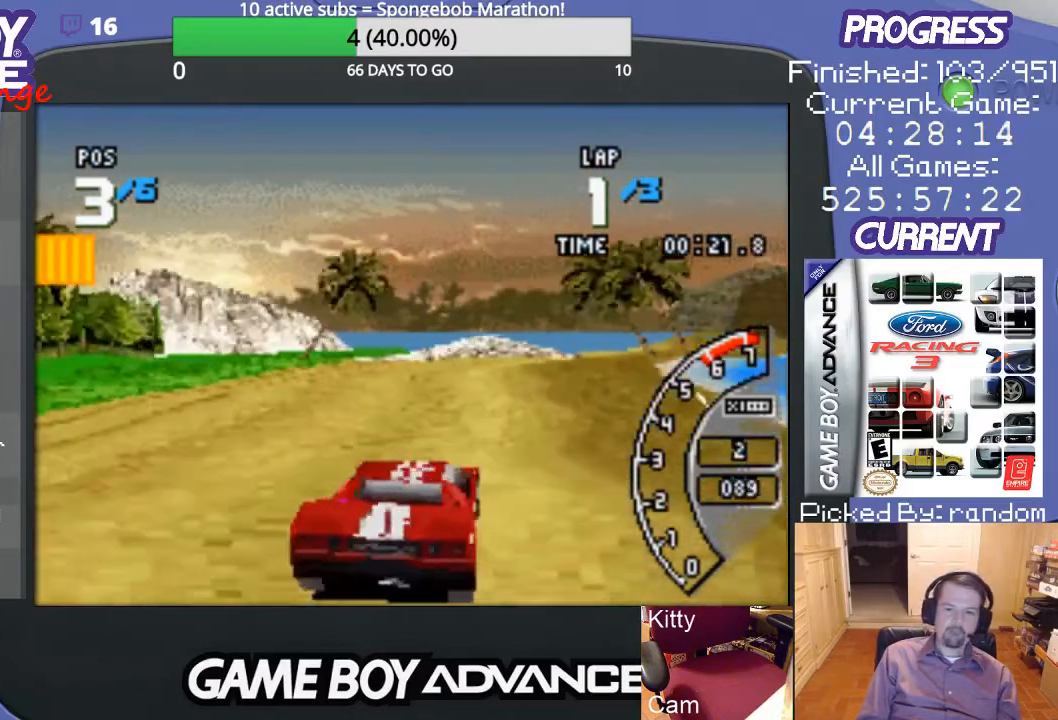
{"buttons": ["A", "DPAD_LEFT"], "events": [[33, "DPAD_UP", "up"], [100, "DPAD_RIGHT", "up"], [267, "DPAD_LEFT", "down"]]}
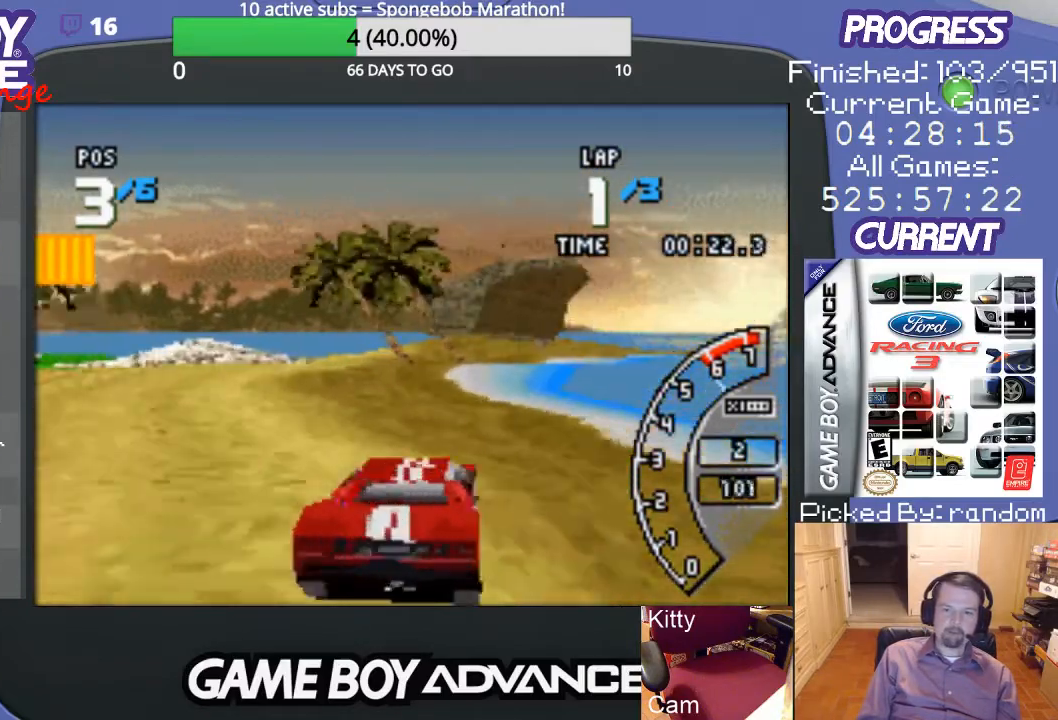
{"buttons": ["A", "DPAD_RIGHT"], "events": [[167, "DPAD_LEFT", "up"], [467, "DPAD_RIGHT", "down"]]}
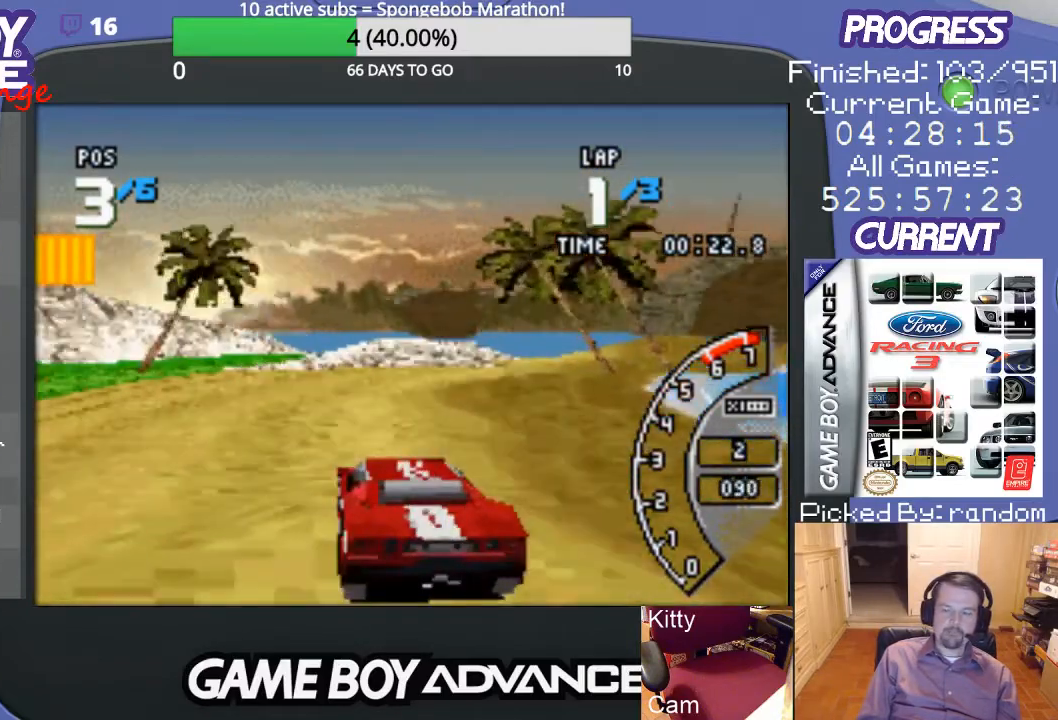
{"buttons": ["A"], "events": [[67, "DPAD_UP", "down"], [300, "DPAD_UP", "up"], [367, "DPAD_RIGHT", "up"]]}
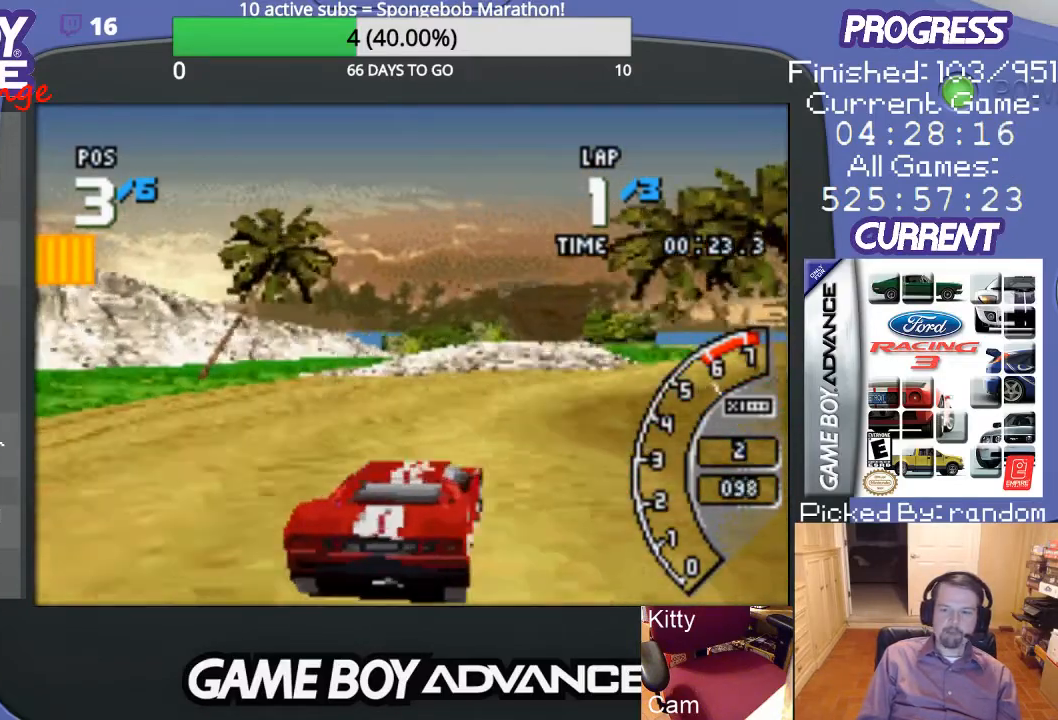
{"buttons": ["A", "DPAD_RIGHT"], "events": [[167, "DPAD_RIGHT", "down"], [300, "DPAD_RIGHT", "up"], [500, "DPAD_RIGHT", "down"]]}
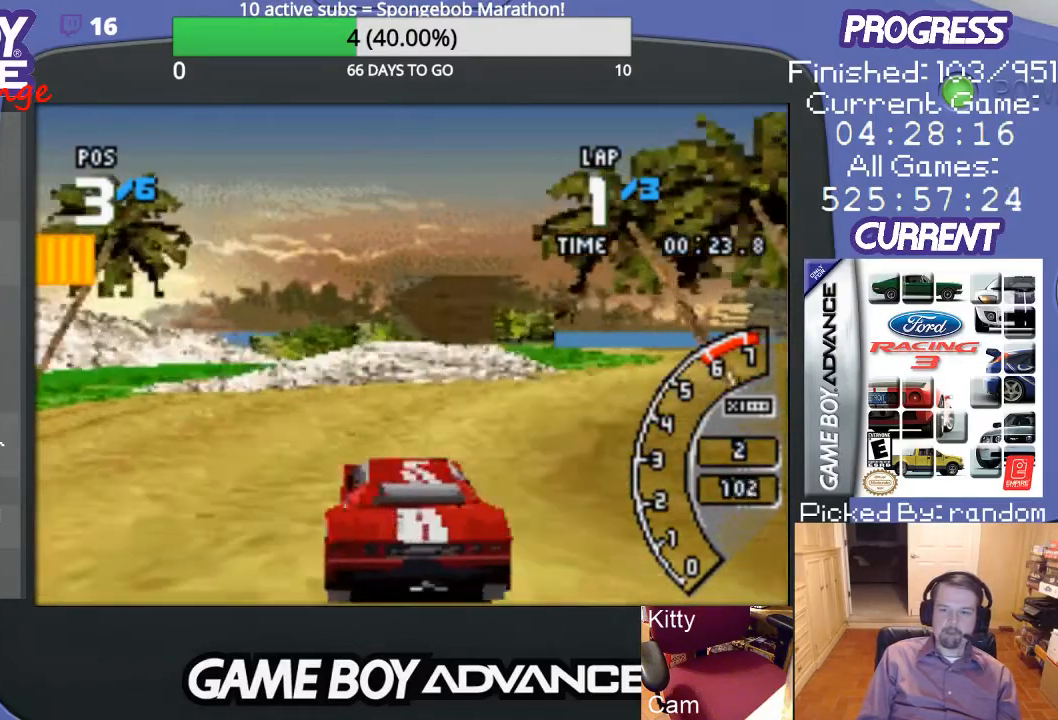
{"buttons": ["DPAD_RIGHT"], "events": [[400, "A", "up"]]}
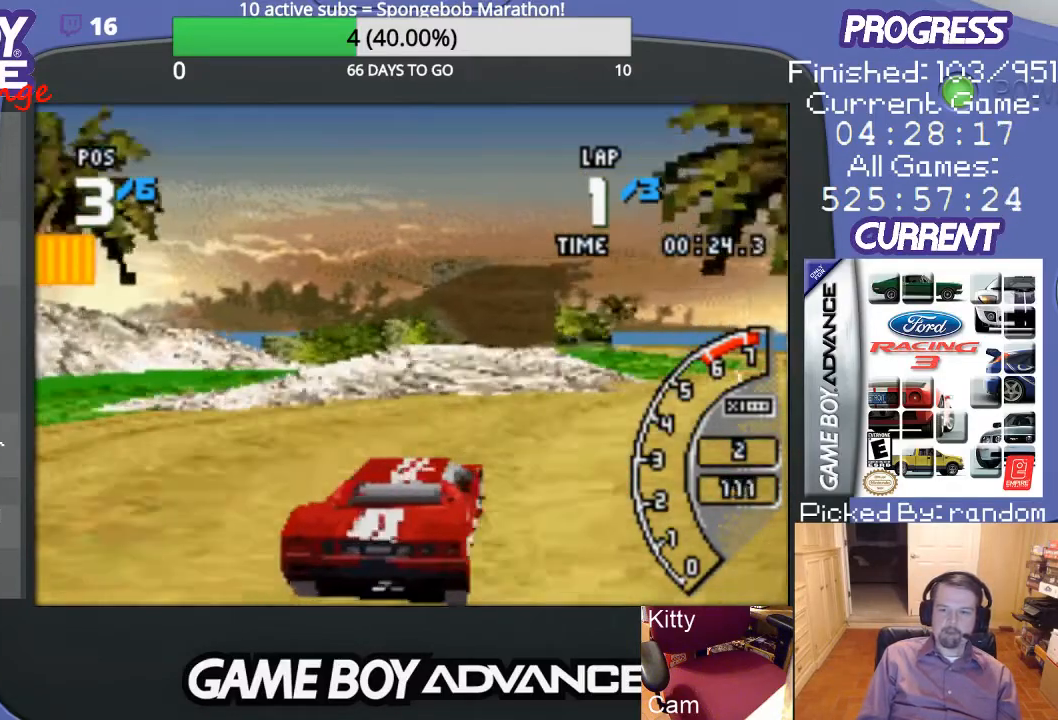
{"buttons": ["A"], "events": [[67, "A", "down"], [233, "DPAD_RIGHT", "up"]]}
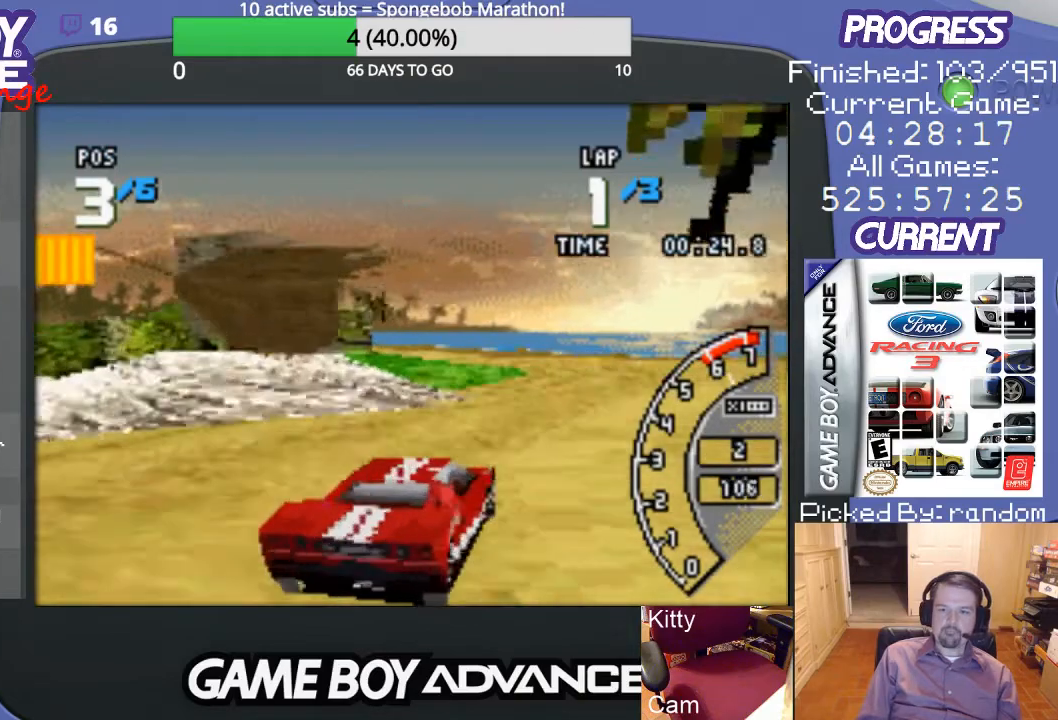
{"buttons": ["A"], "events": []}
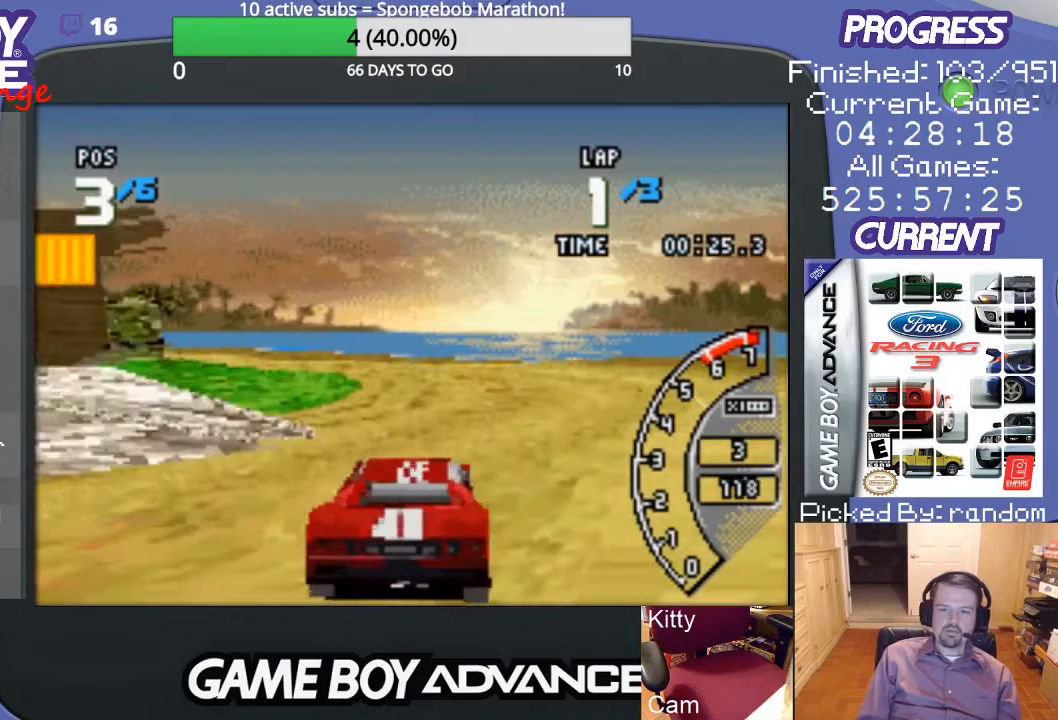
{"buttons": ["DPAD_LEFT"], "events": [[300, "DPAD_LEFT", "down"], [333, "A", "up"]]}
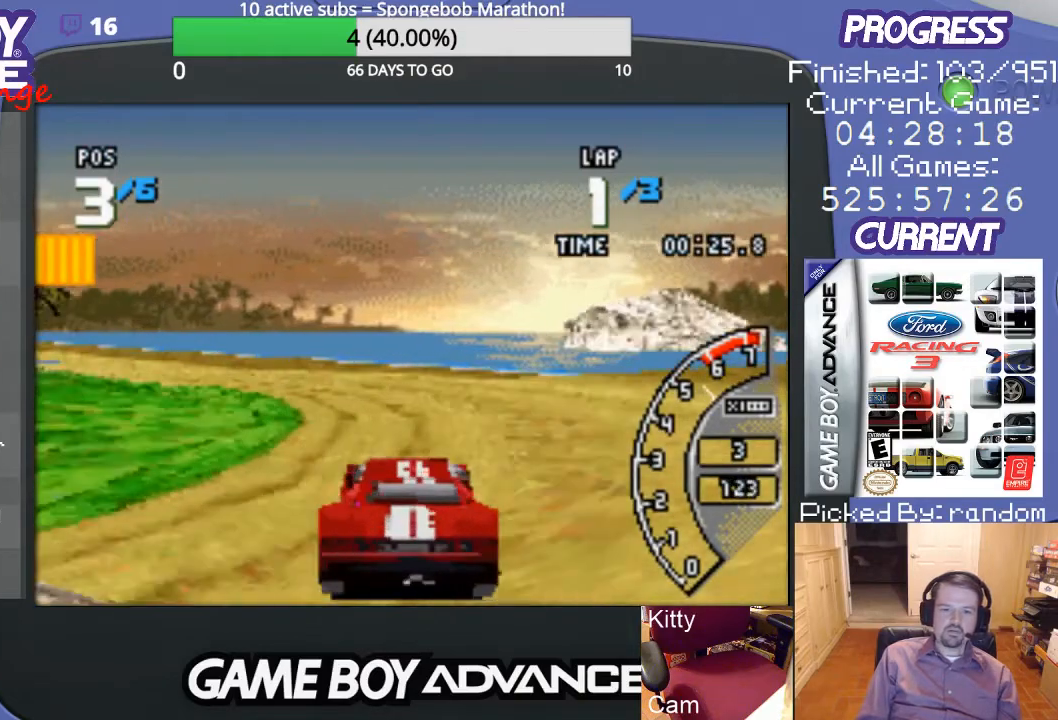
{"buttons": ["A"], "events": [[300, "A", "down"], [333, "DPAD_LEFT", "up"]]}
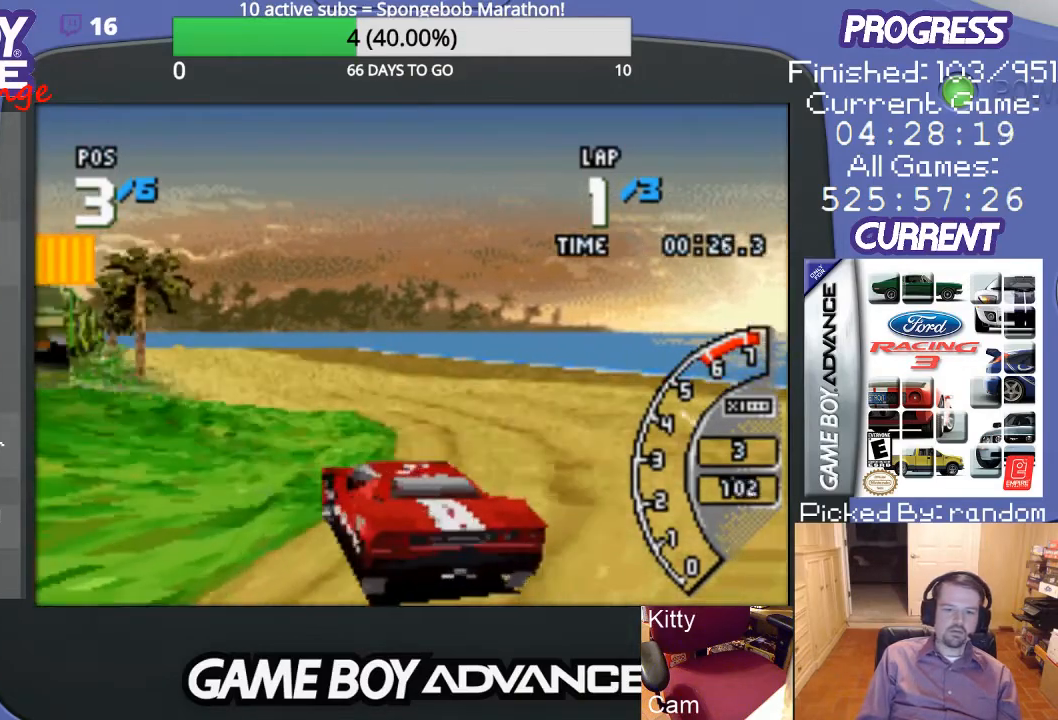
{"buttons": ["A", "DPAD_LEFT"], "events": [[467, "DPAD_LEFT", "down"]]}
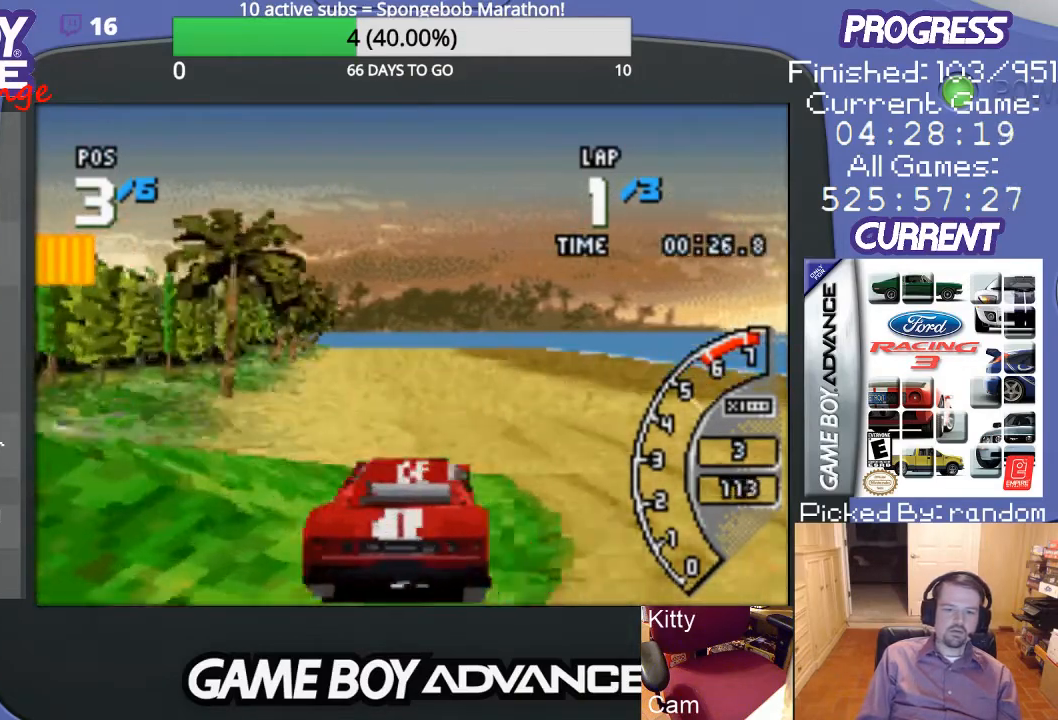
{"buttons": ["A"], "events": [[167, "DPAD_LEFT", "up"]]}
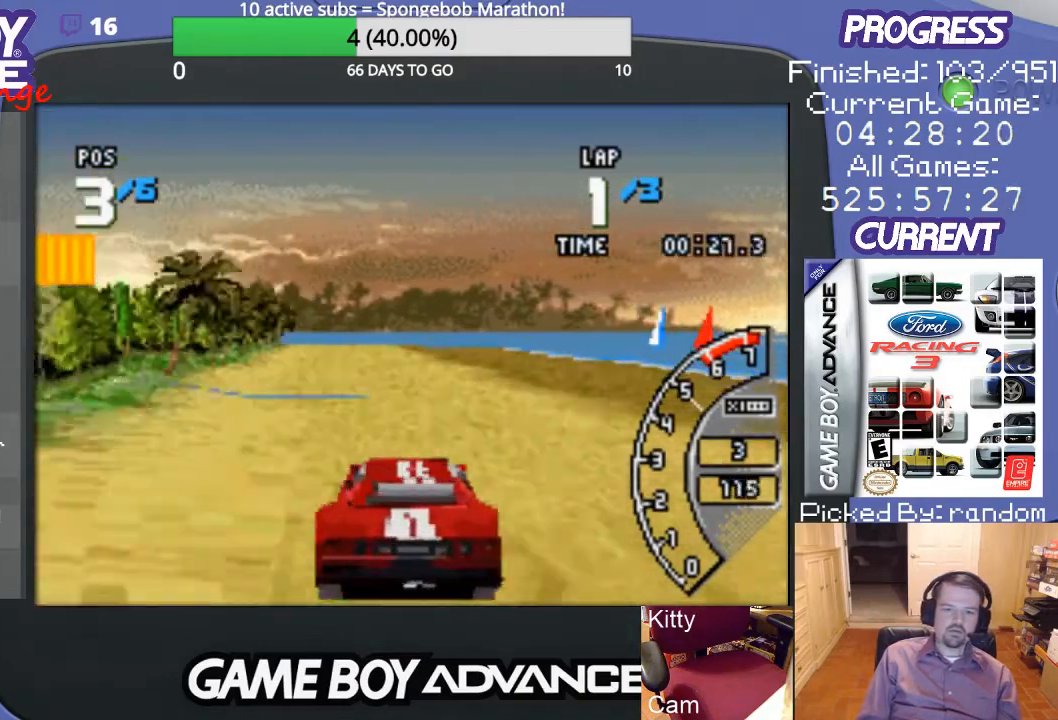
{"buttons": ["A"], "events": []}
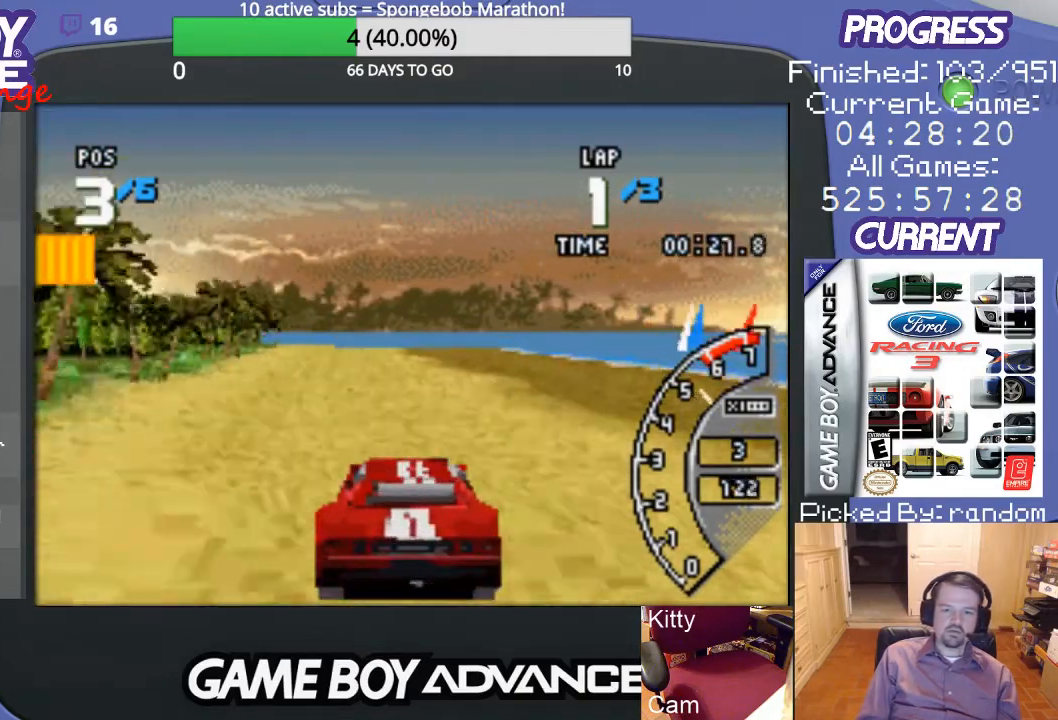
{"buttons": ["A"], "events": []}